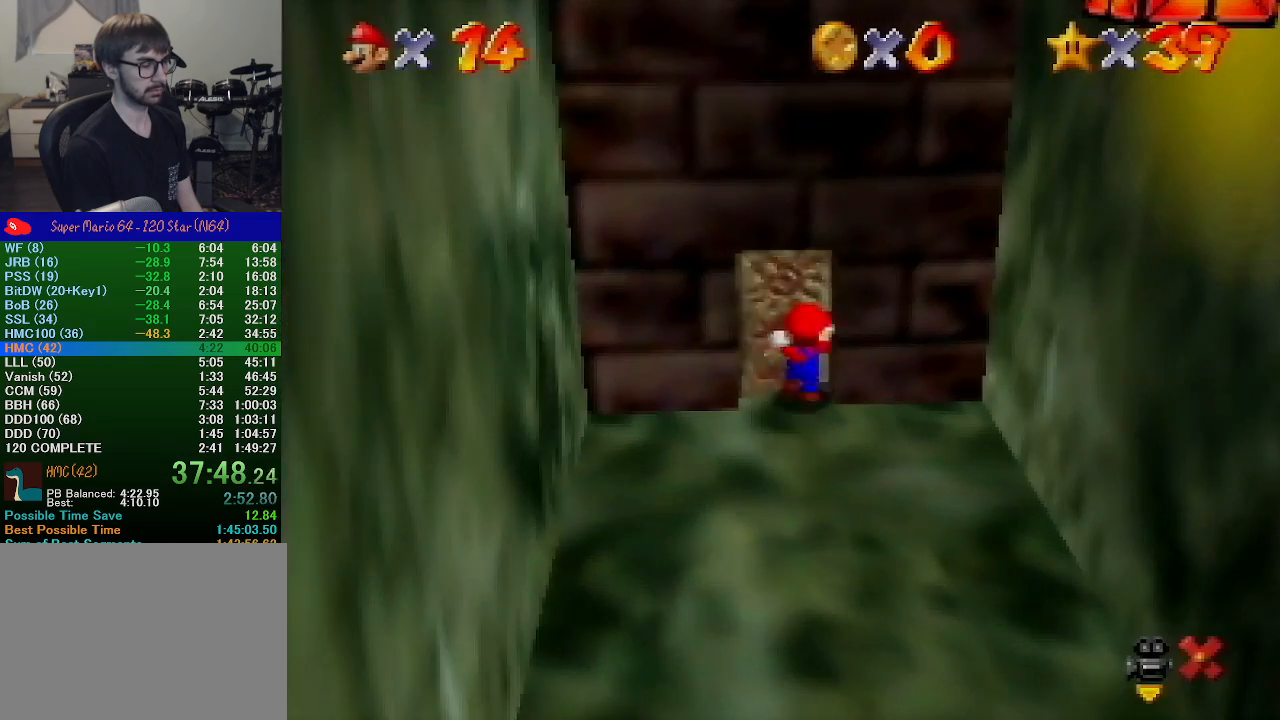
Gameplay with a controller (Nintendo layout); each line is a JSON object with the inputs held at the frame after it. "events" lists button and stick changes between this image and that frame as [ms after this image, input, new state], when the widget could be followed in between. Not read: L1 L3 R1 R3.
{"buttons": [], "left_stick": "up", "events": [[133, "left_stick", "up-right"], [300, "left_stick", "up"]]}
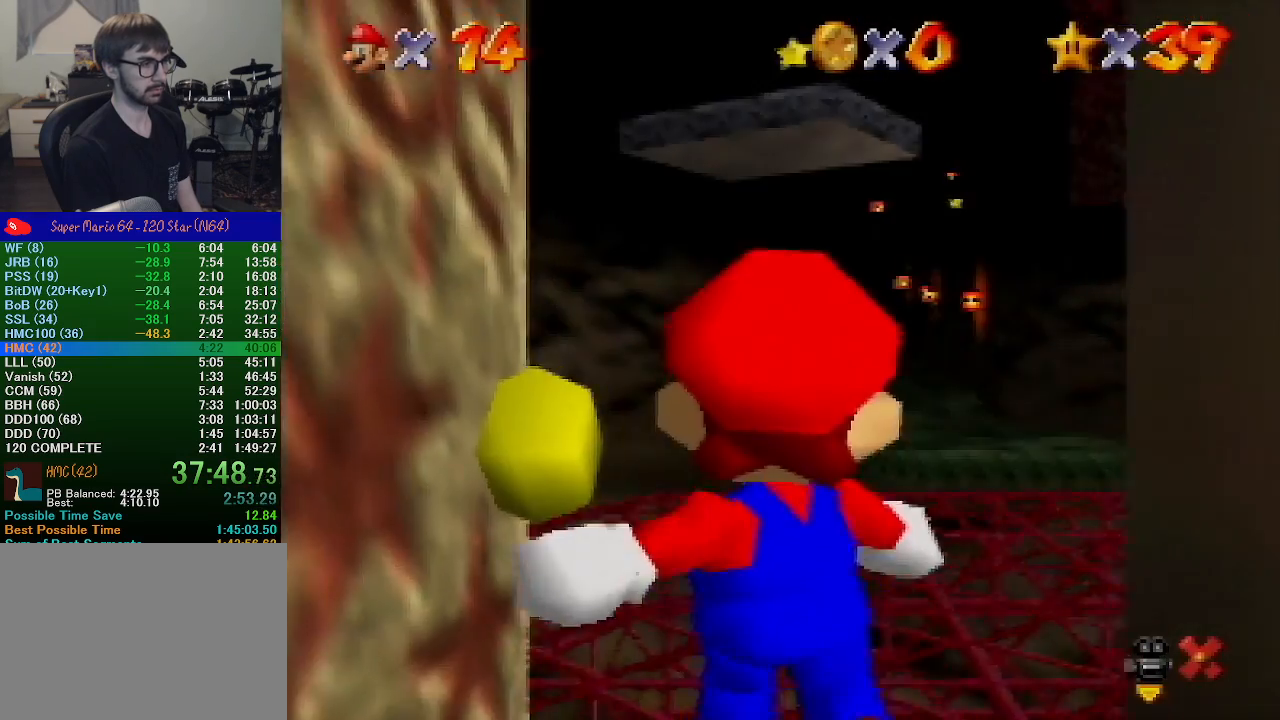
{"buttons": [], "left_stick": "up", "events": []}
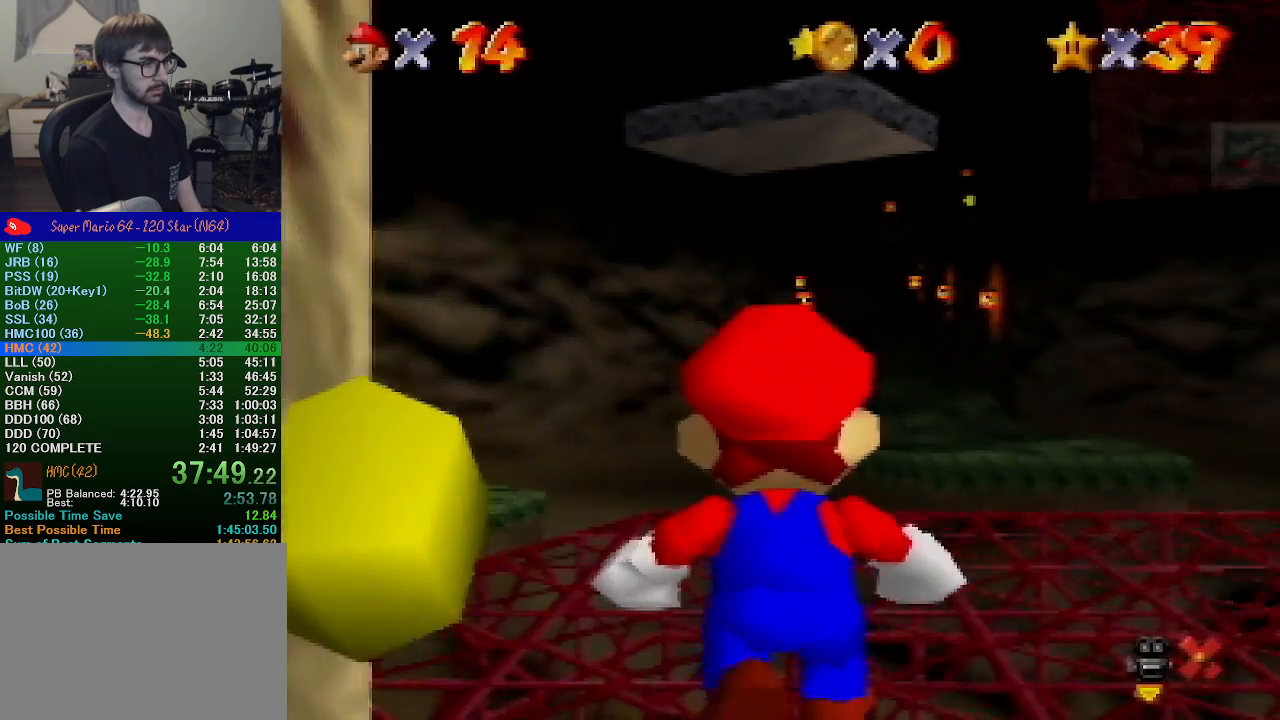
{"buttons": [], "left_stick": "up", "events": []}
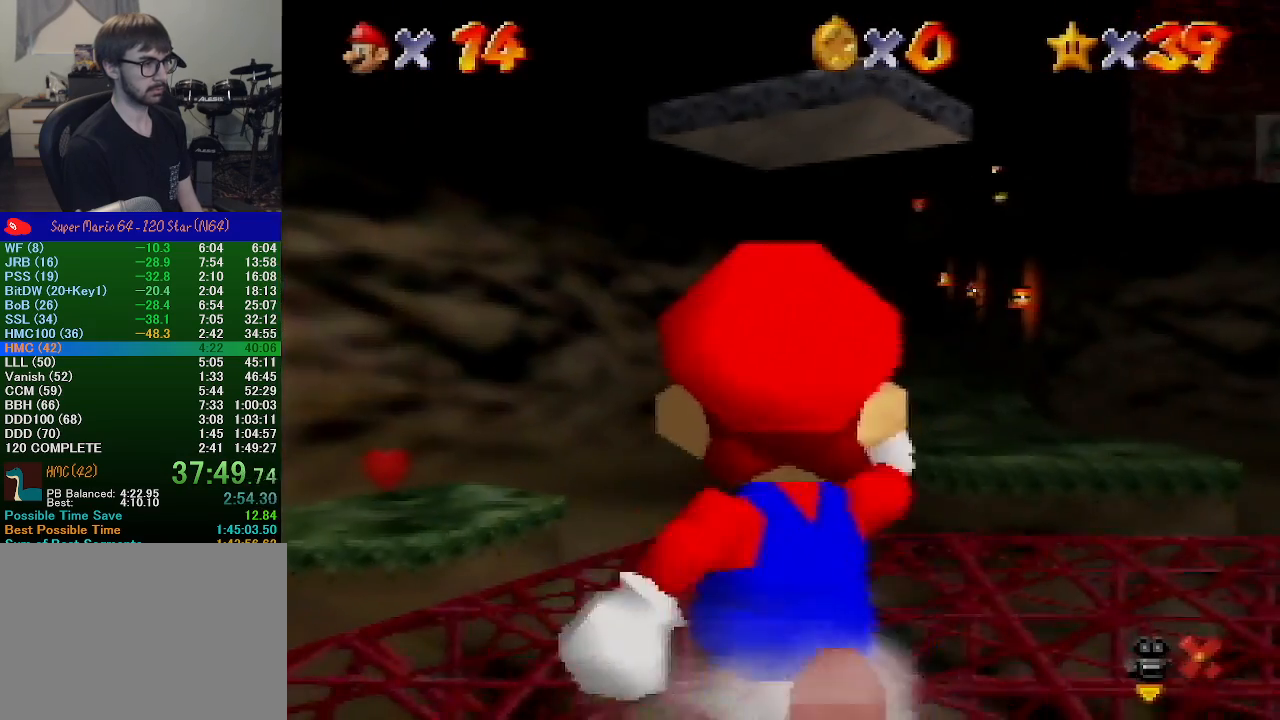
{"buttons": [], "left_stick": "up", "events": [[67, "A", "down"], [200, "B", "down"], [267, "A", "up"], [267, "B", "up"]]}
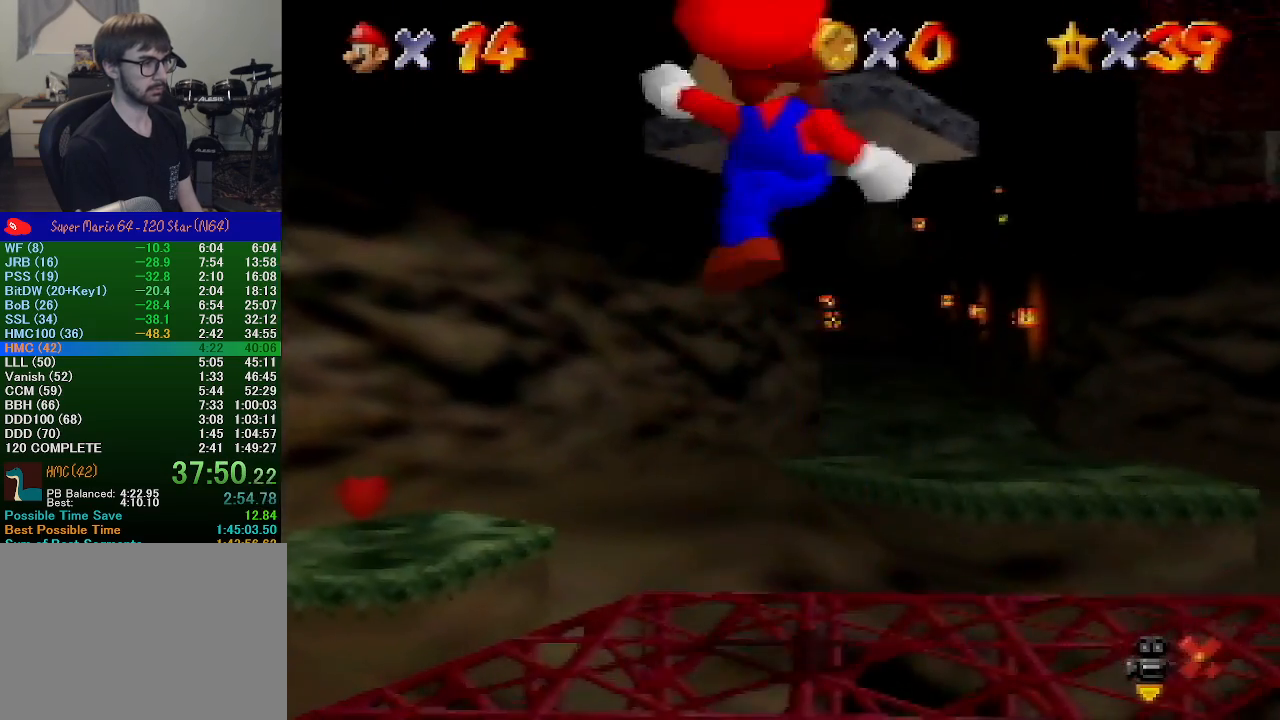
{"buttons": [], "left_stick": "up", "events": []}
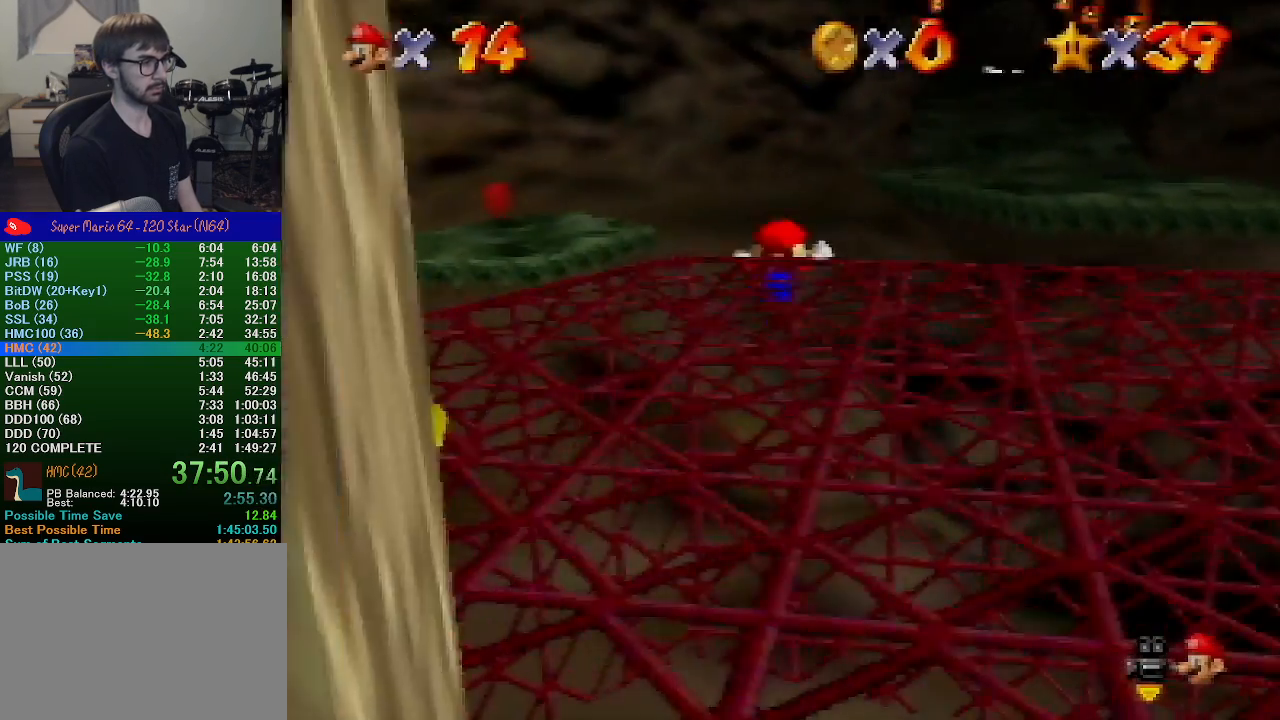
{"buttons": [], "left_stick": "up", "events": []}
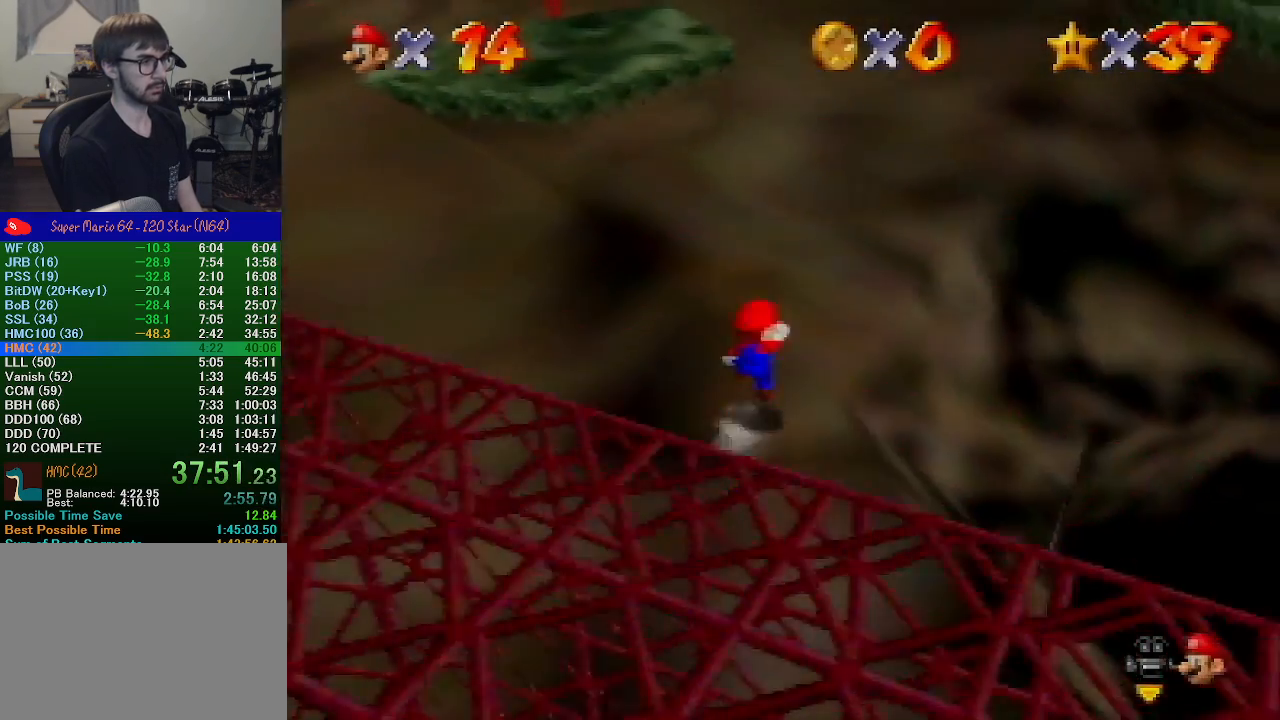
{"buttons": [], "left_stick": "up-left", "events": [[33, "A", "down"], [133, "A", "up"], [300, "left_stick", "up-left"]]}
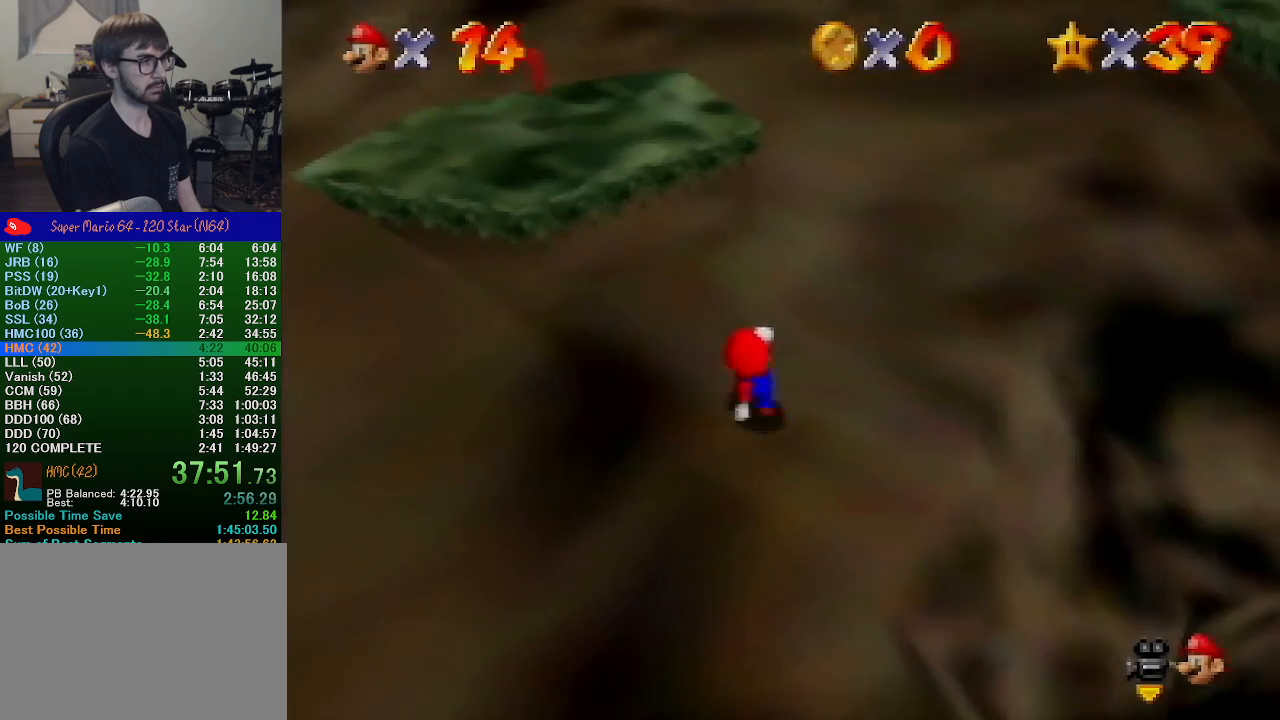
{"buttons": [], "left_stick": "up-left", "events": [[100, "A", "down"], [300, "A", "up"]]}
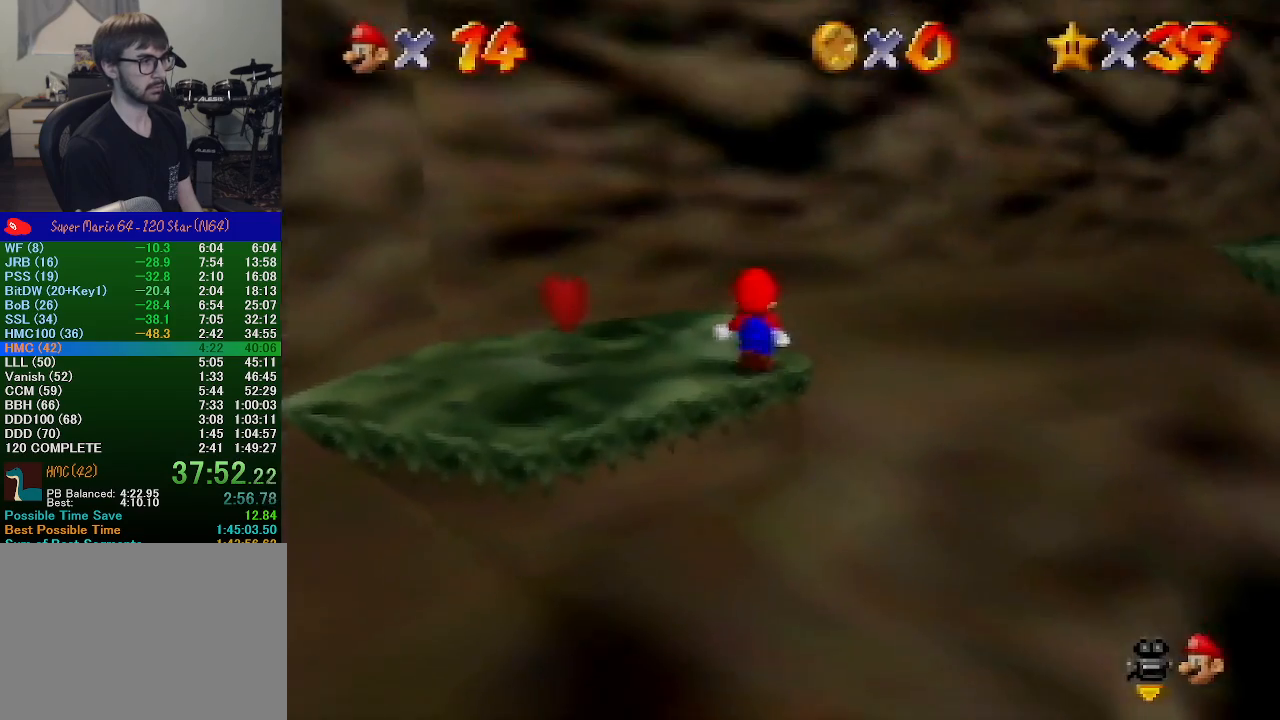
{"buttons": ["A"], "left_stick": "up", "events": [[100, "left_stick", "up"], [133, "A", "down"]]}
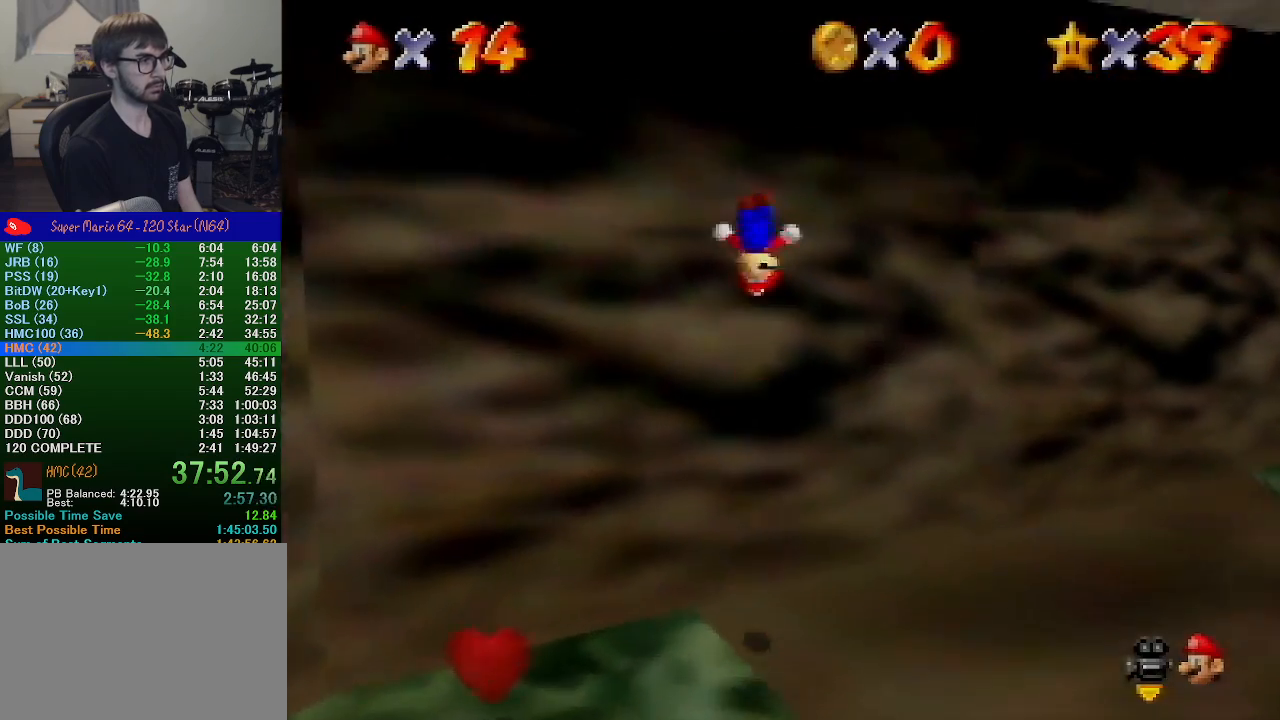
{"buttons": ["B"], "left_stick": "up", "events": [[33, "A", "up"], [167, "A", "down"], [167, "left_stick", "up-right"], [267, "B", "down"], [400, "left_stick", "up"], [500, "A", "up"]]}
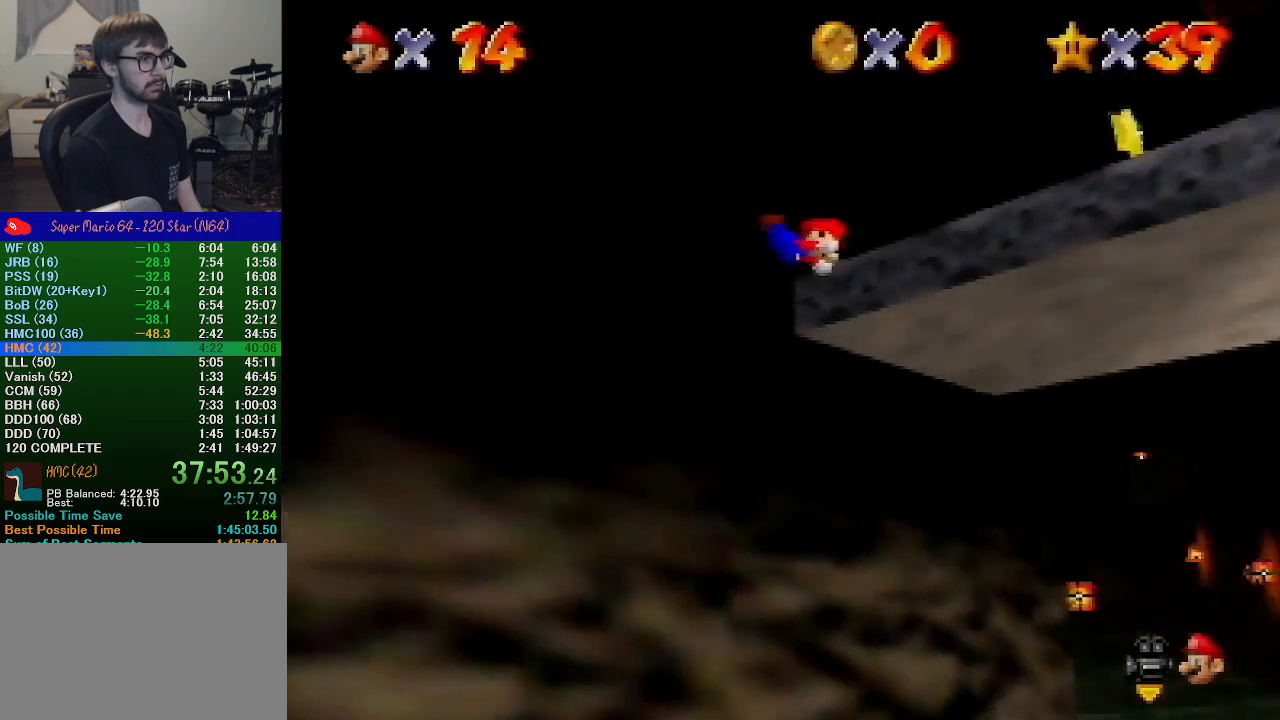
{"buttons": ["A"], "left_stick": "up-right", "events": [[67, "B", "up"], [233, "B", "down"], [267, "A", "down"], [267, "left_stick", "right"], [300, "B", "up"], [367, "A", "up"], [433, "A", "down"], [500, "left_stick", "up-right"]]}
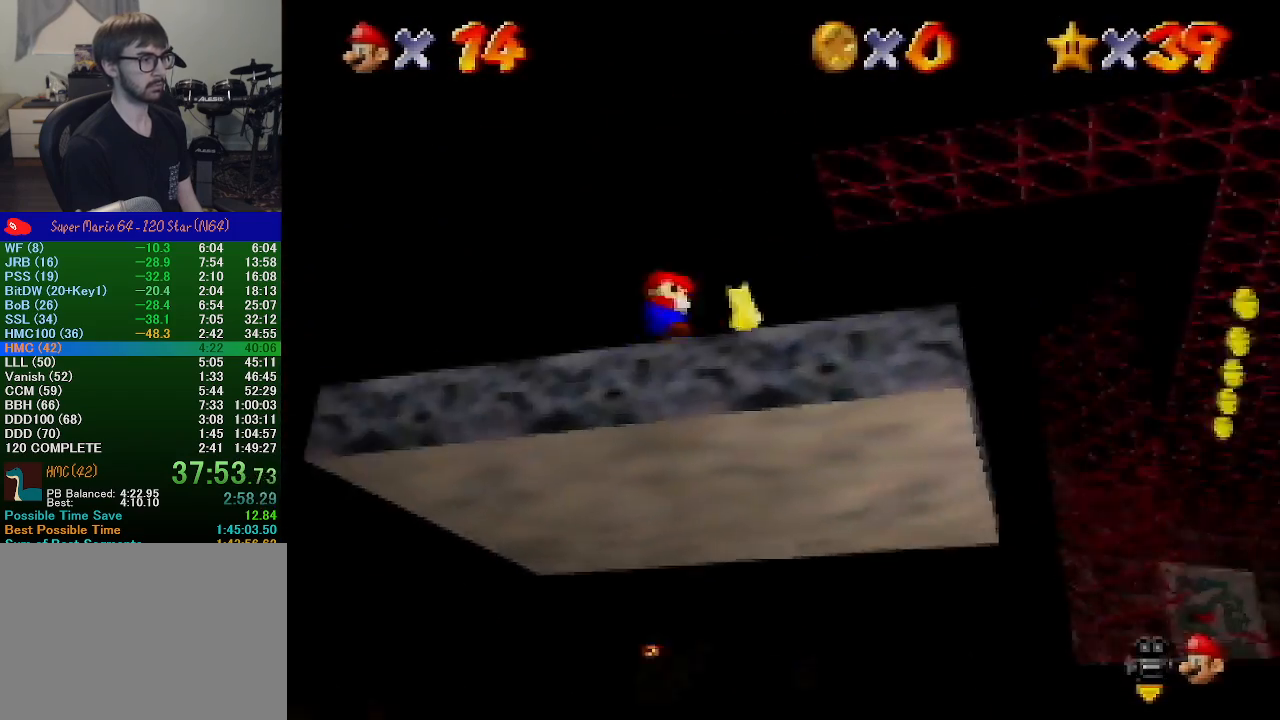
{"buttons": [], "left_stick": "center", "events": [[67, "A", "up"], [100, "left_stick", "up"], [233, "left_stick", "center"]]}
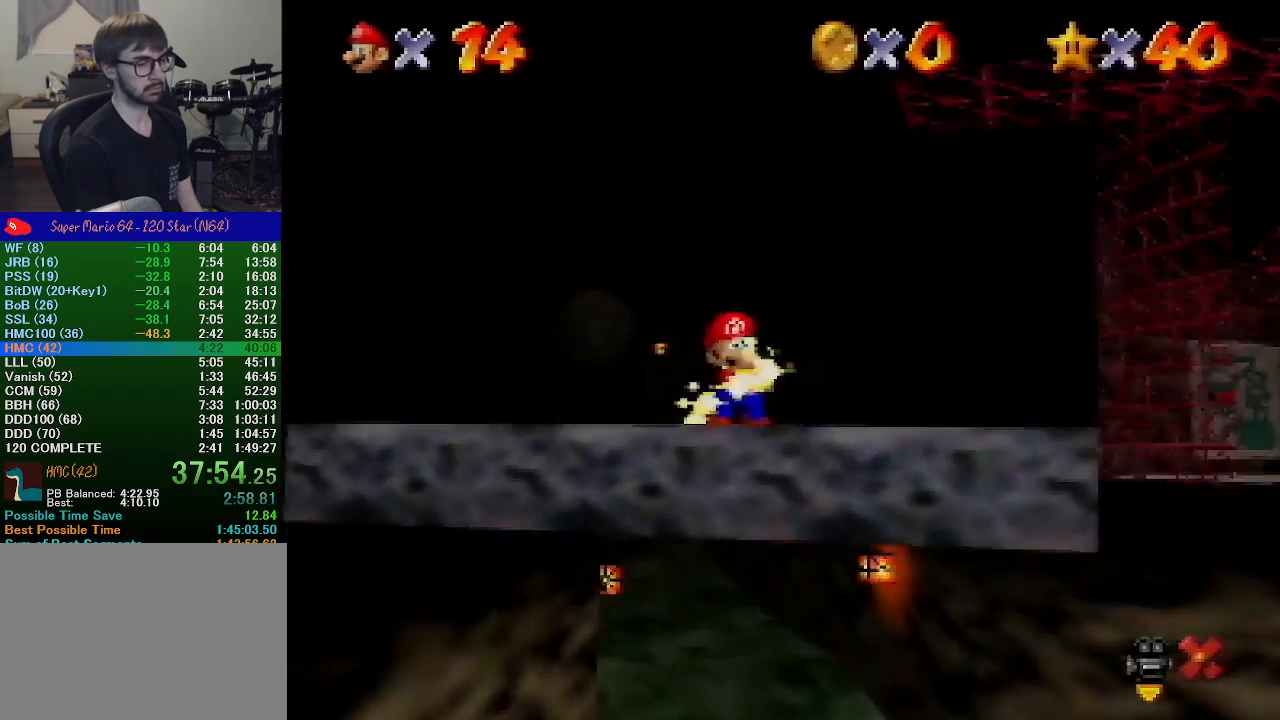
{"buttons": [], "left_stick": "center", "events": []}
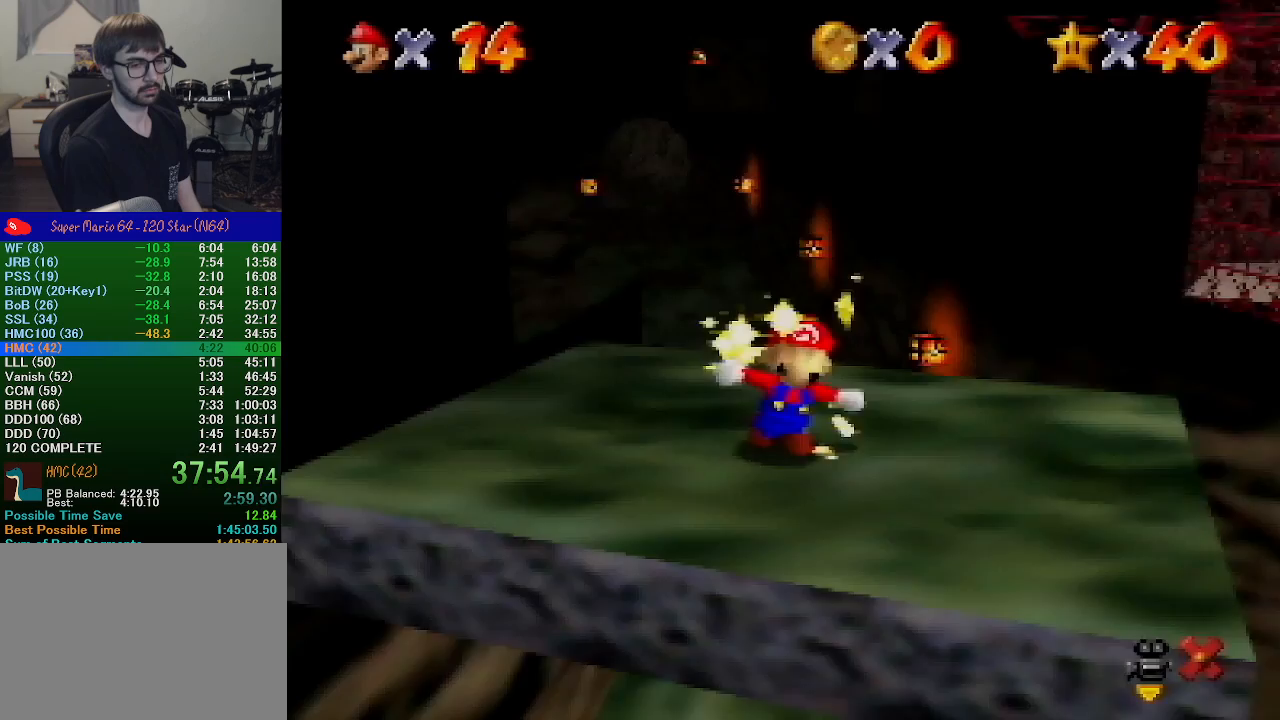
{"buttons": [], "left_stick": "center", "events": []}
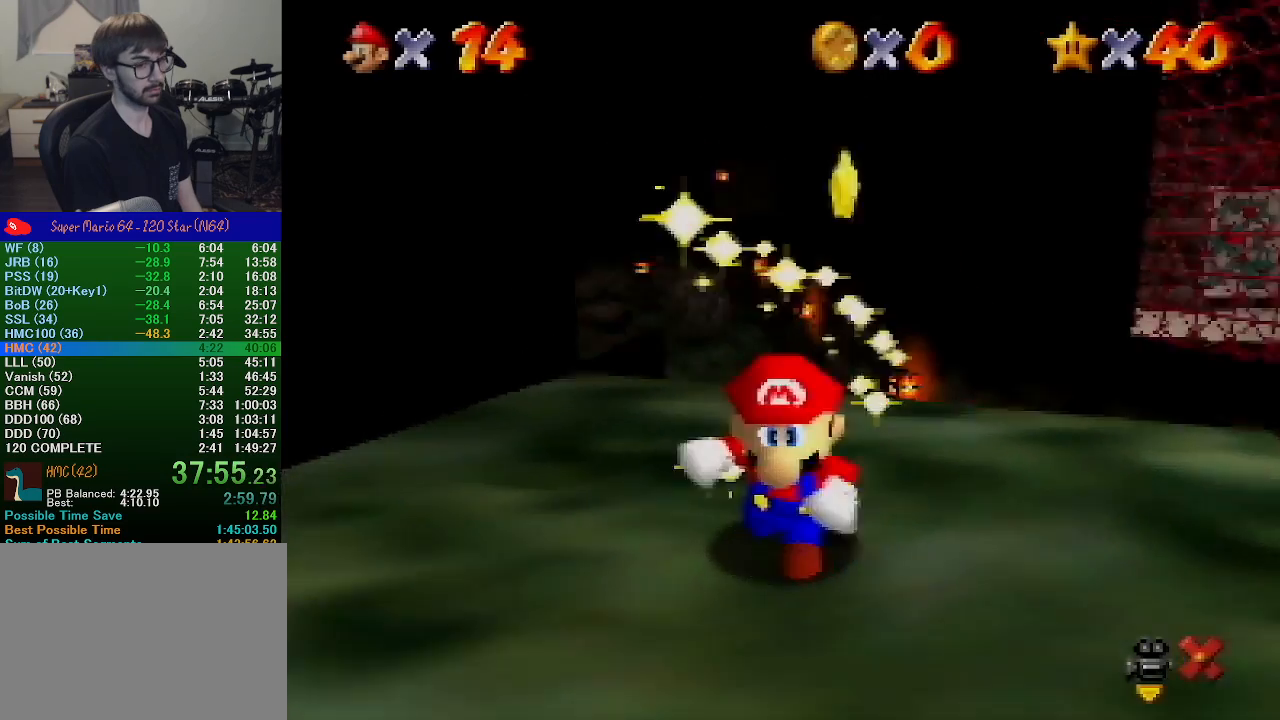
{"buttons": [], "left_stick": "center", "events": []}
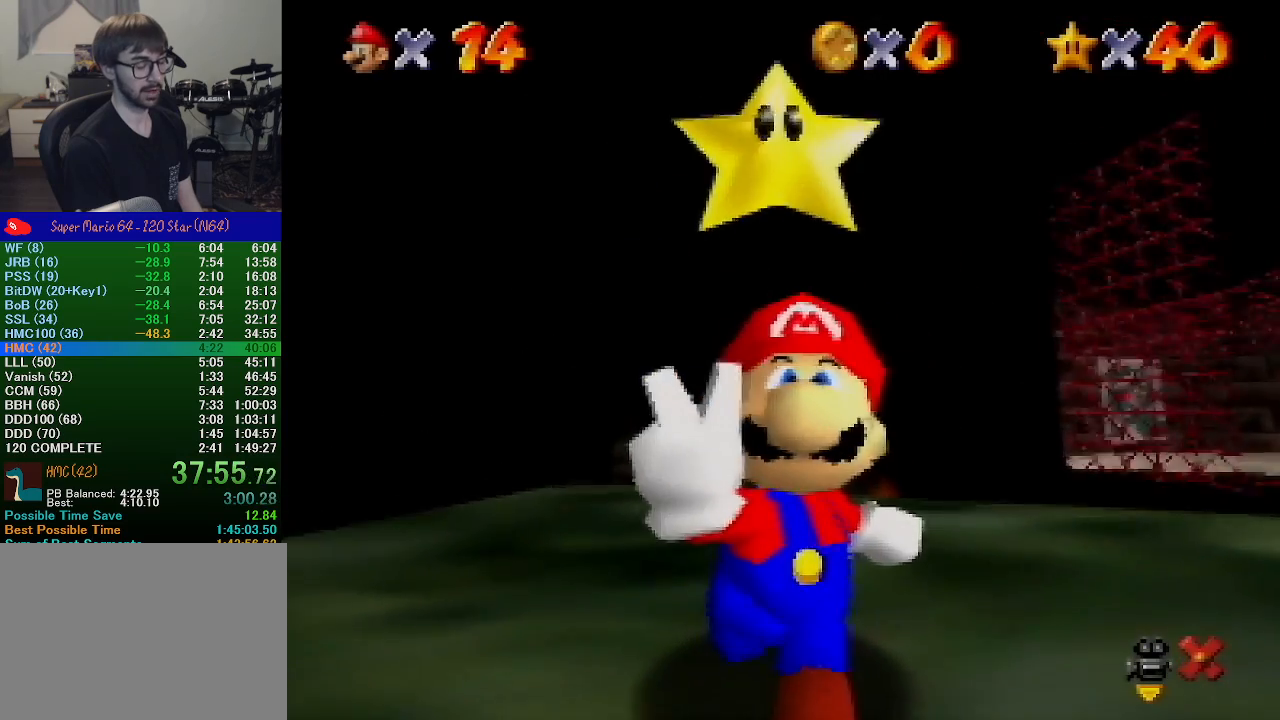
{"buttons": ["Z"], "left_stick": "center", "events": [[67, "Z", "down"], [133, "Z", "up"], [233, "Z", "down"], [333, "Z", "up"], [433, "Z", "down"]]}
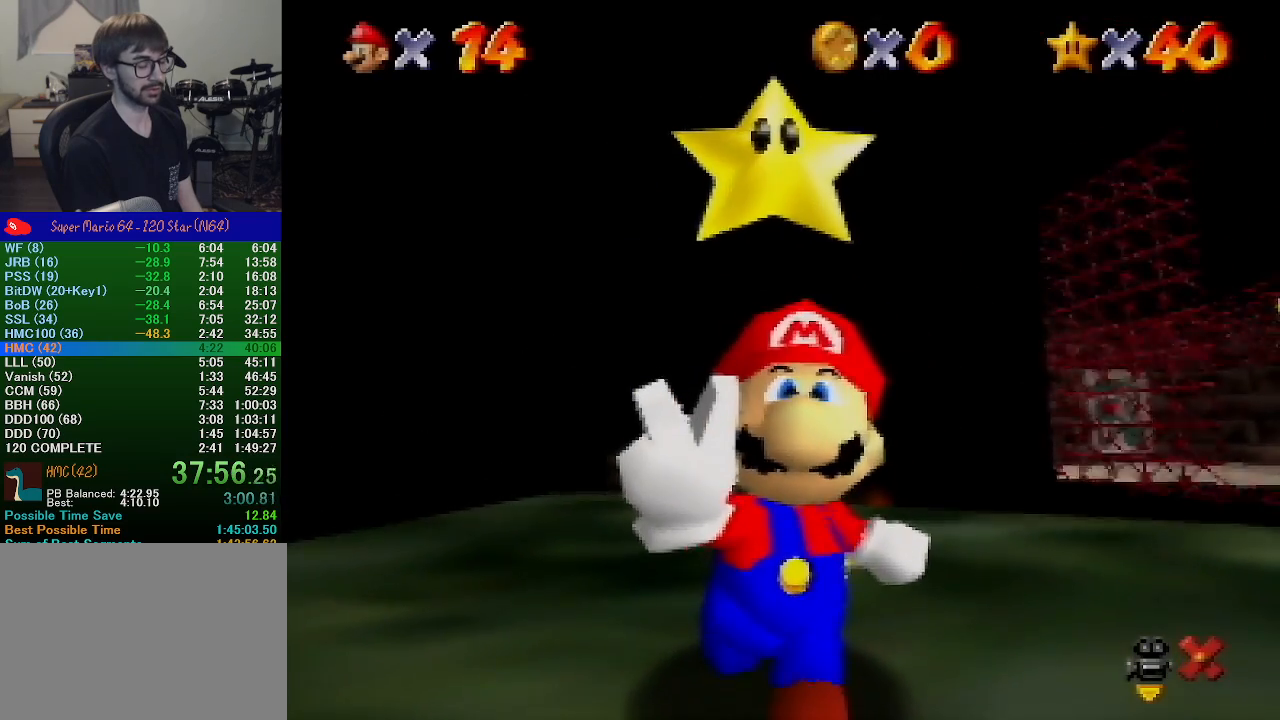
{"buttons": [], "left_stick": "center", "events": [[33, "Z", "up"], [100, "Z", "down"], [233, "Z", "up"], [300, "Z", "down"], [433, "Z", "up"]]}
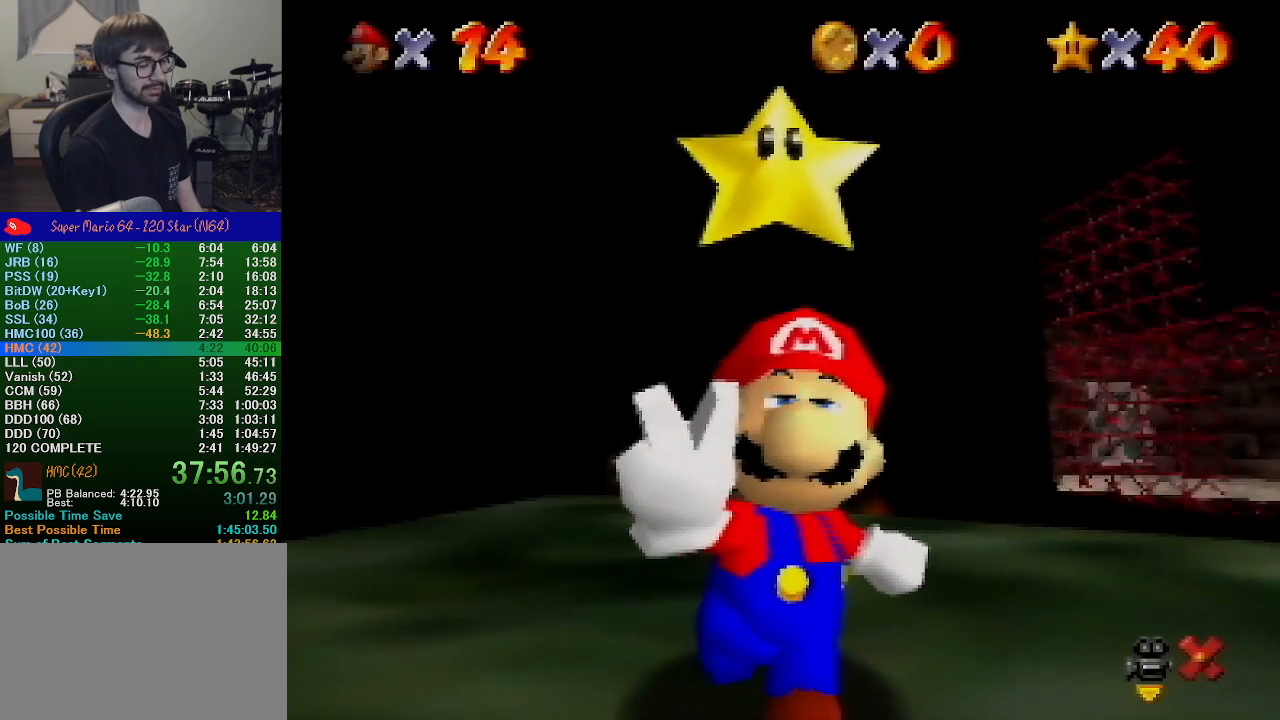
{"buttons": ["Z"], "left_stick": "center", "events": [[33, "Z", "down"], [100, "Z", "up"], [200, "Z", "down"], [300, "Z", "up"], [400, "Z", "down"]]}
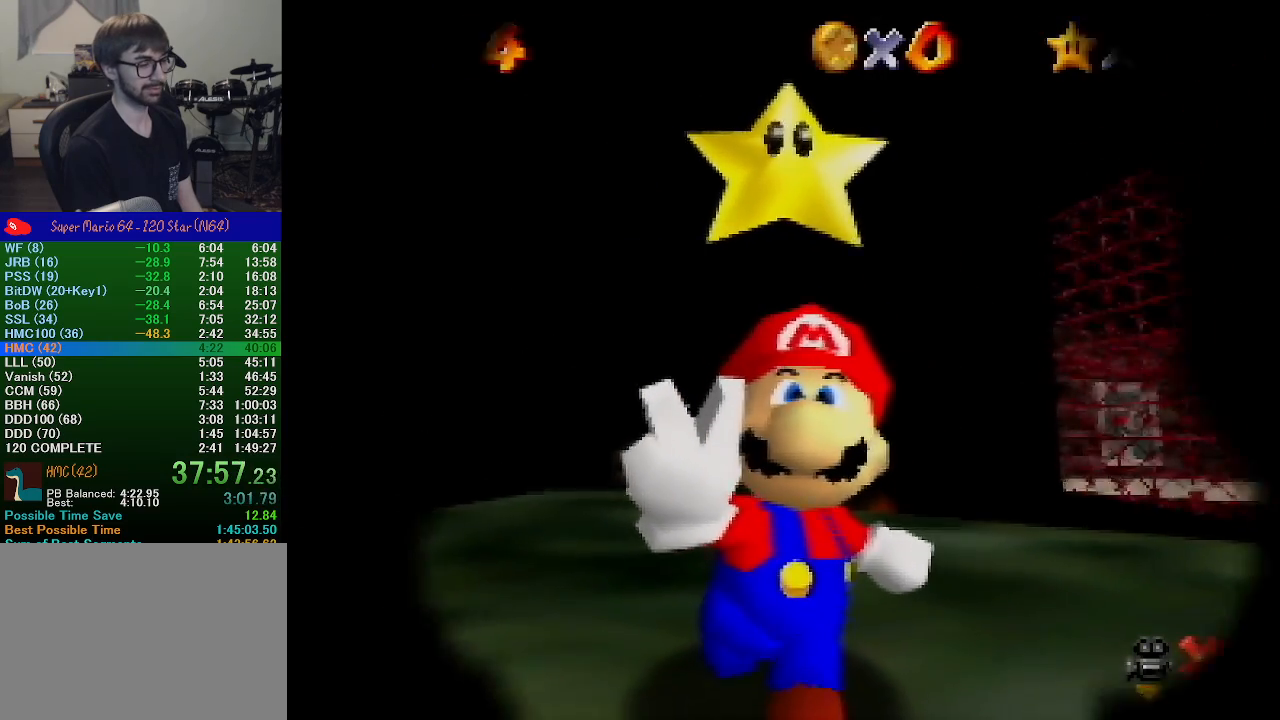
{"buttons": ["Z"], "left_stick": "center", "events": [[167, "Z", "up"], [300, "Z", "down"], [433, "Z", "up"], [500, "Z", "down"]]}
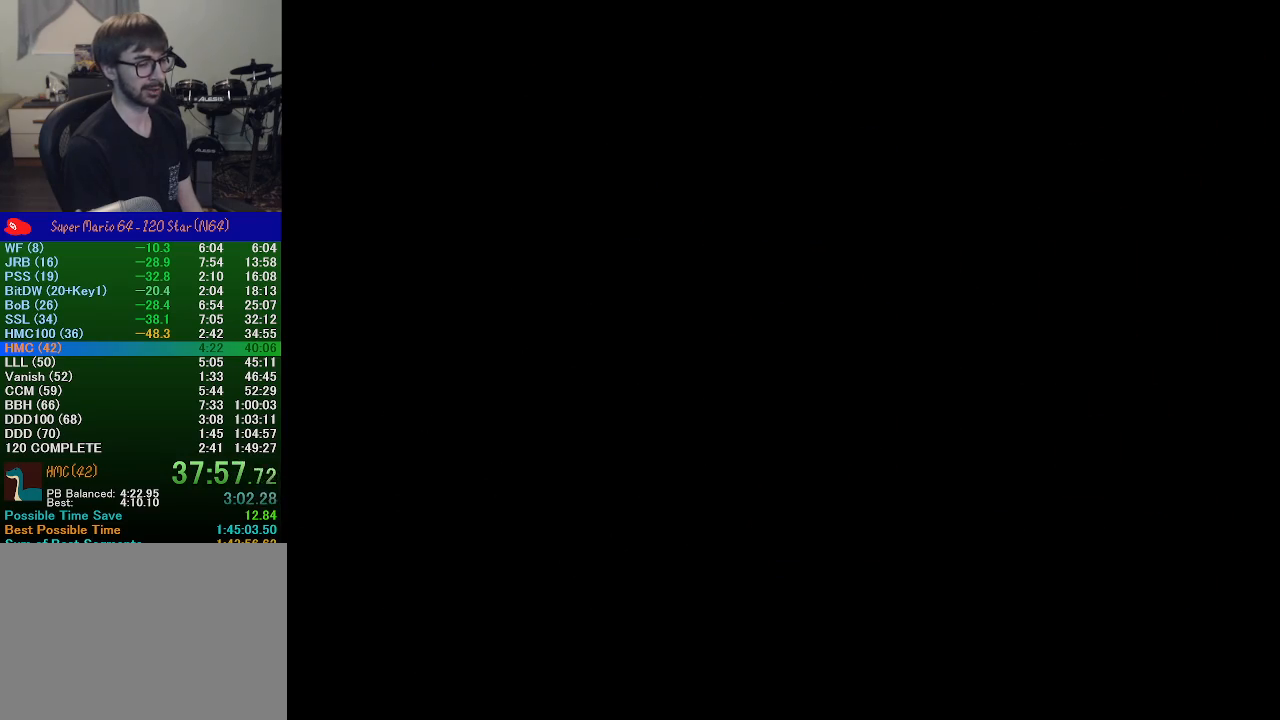
{"buttons": [], "left_stick": "center", "events": [[467, "Z", "up"]]}
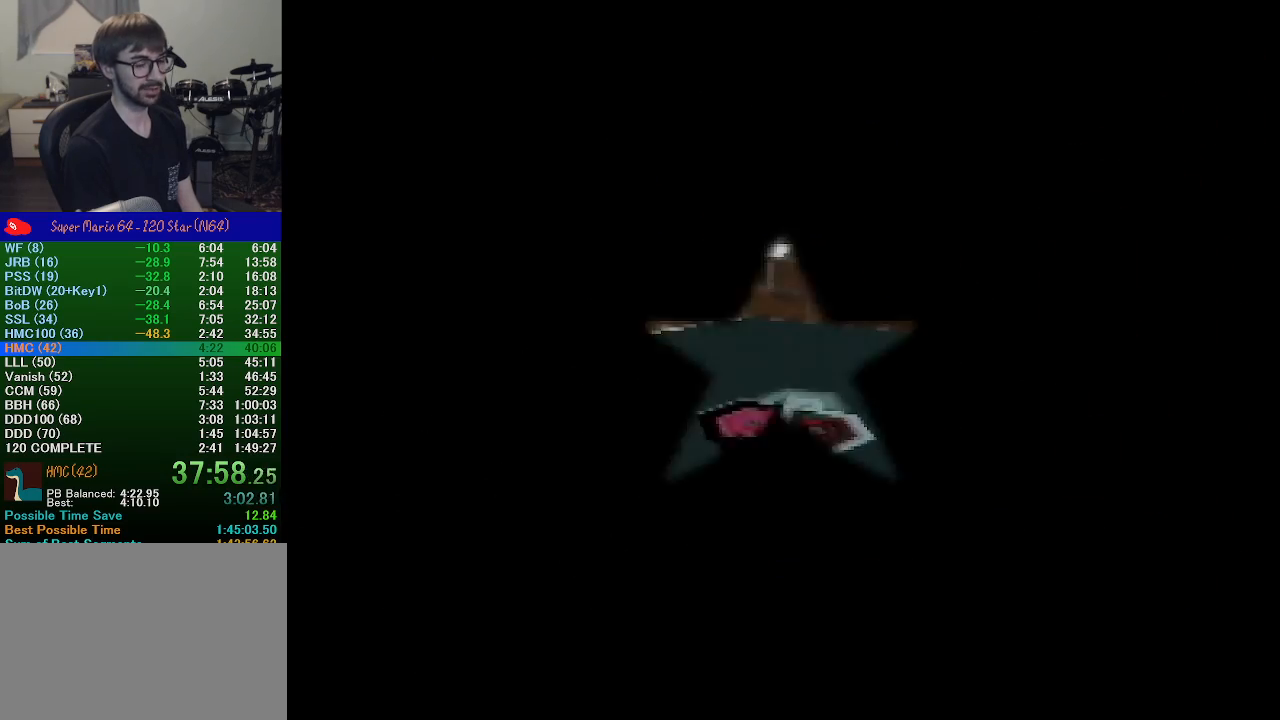
{"buttons": ["Z"], "left_stick": "center", "events": [[33, "Z", "down"], [167, "Z", "up"], [233, "Z", "down"], [400, "Z", "up"], [467, "Z", "down"]]}
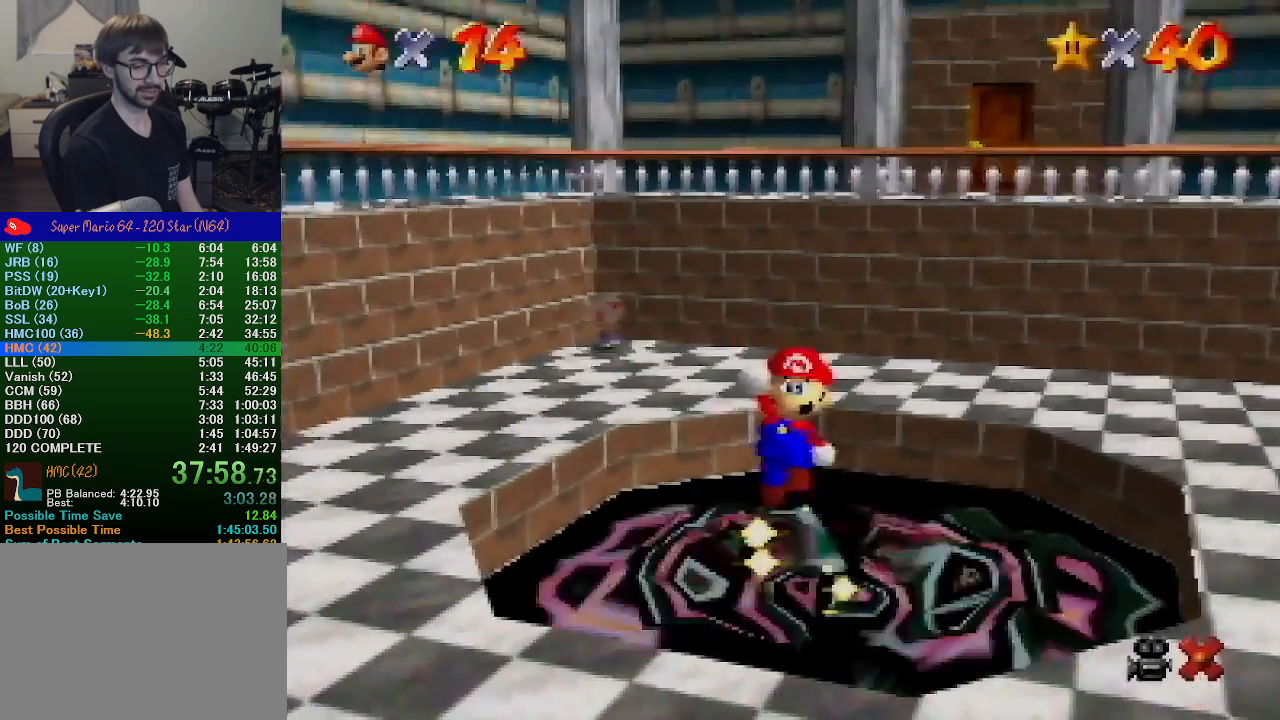
{"buttons": [], "left_stick": "center", "events": [[67, "Z", "up"]]}
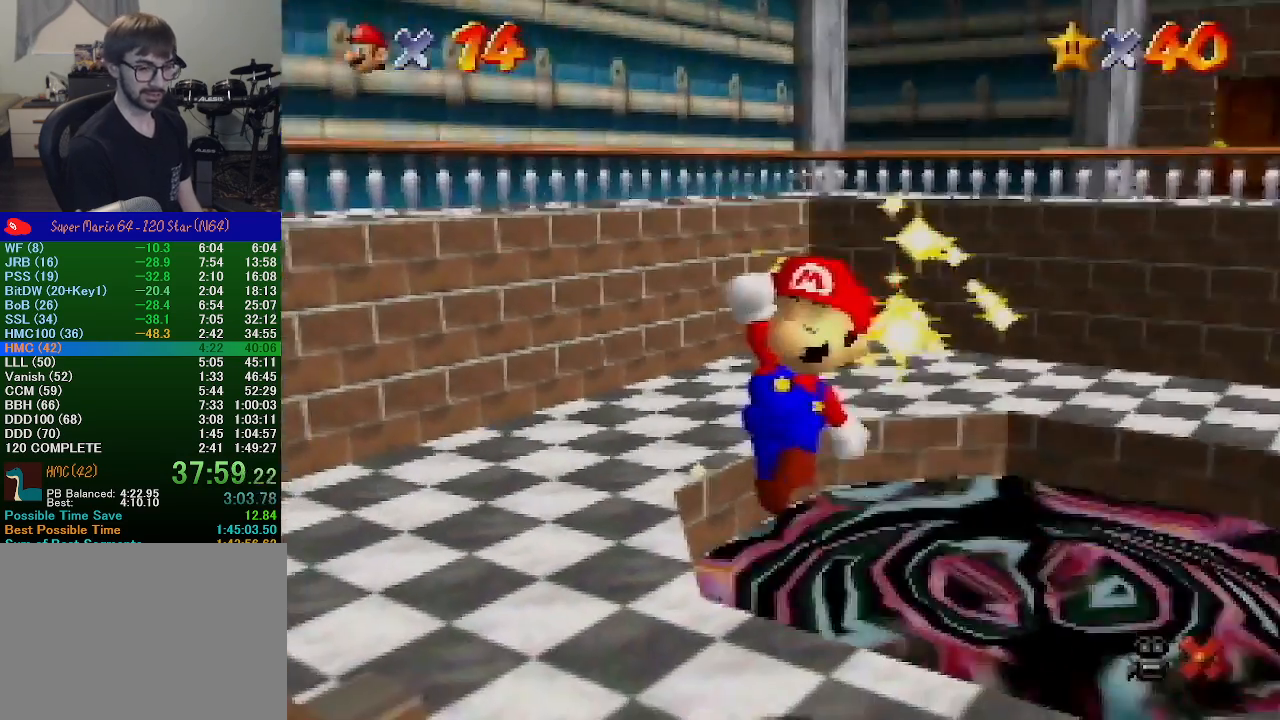
{"buttons": [], "left_stick": "center", "events": []}
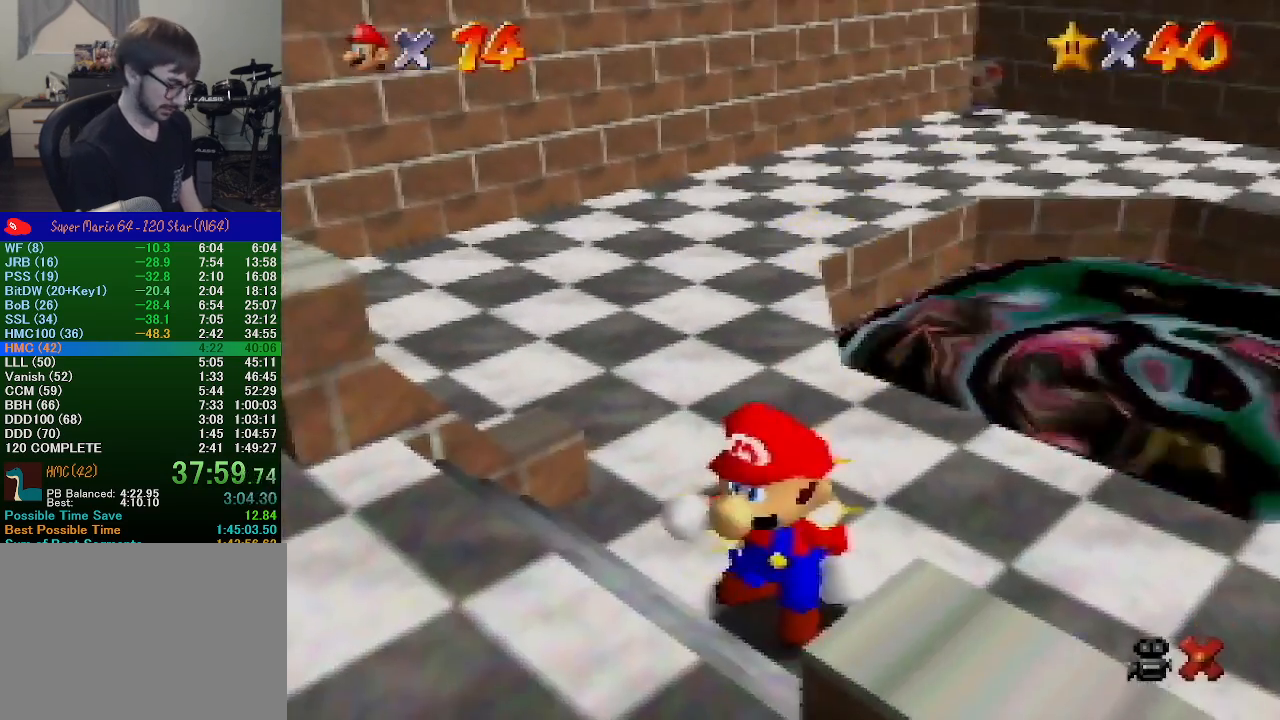
{"buttons": [], "left_stick": "center", "events": []}
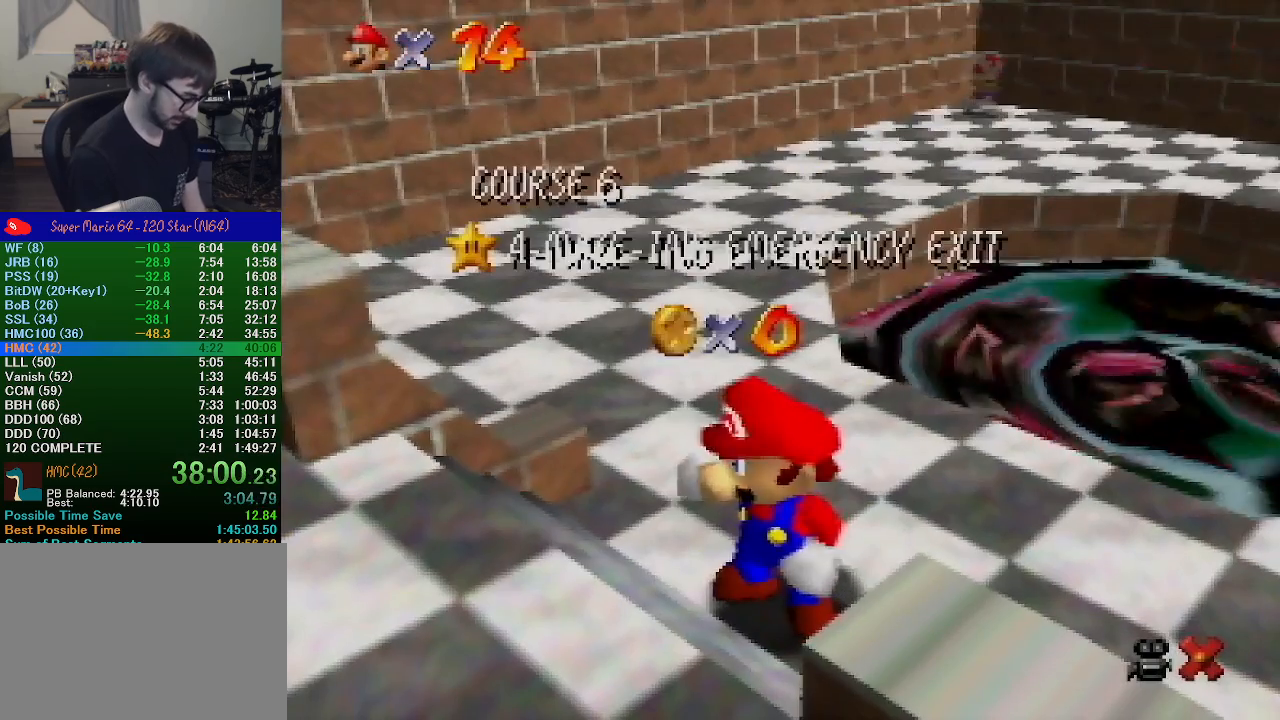
{"buttons": [], "left_stick": "center", "events": []}
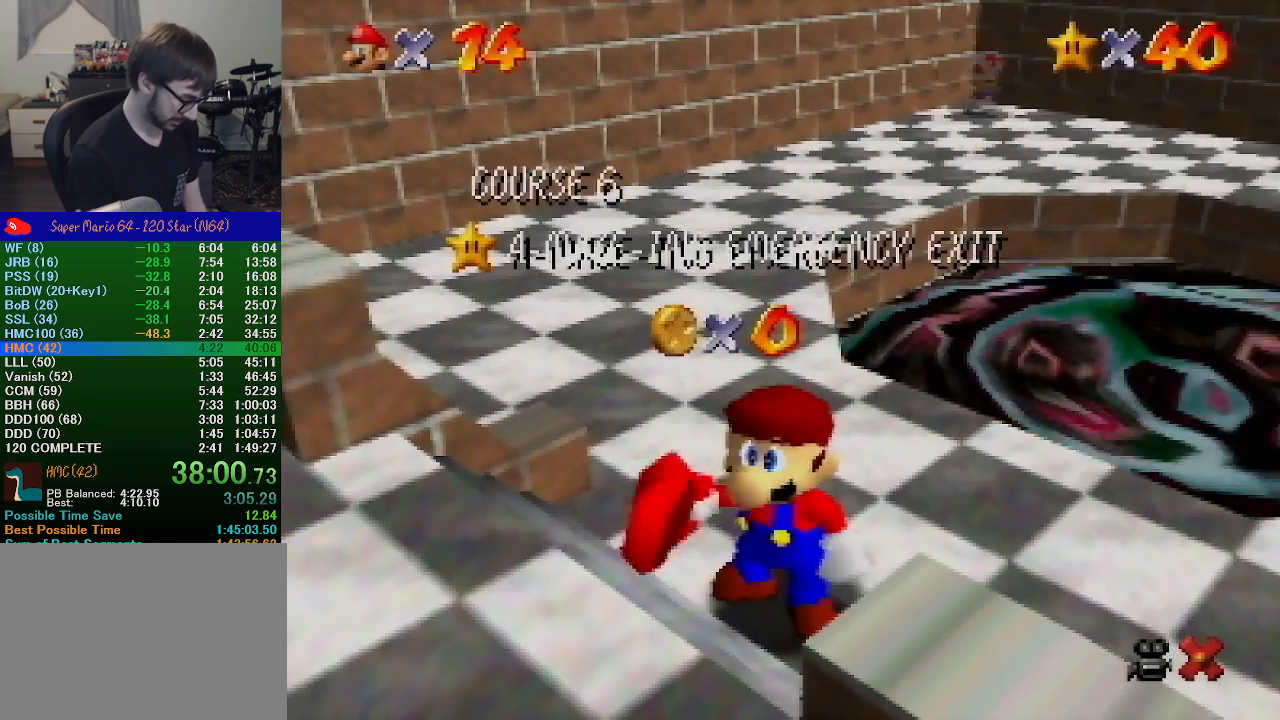
{"buttons": [], "left_stick": "center", "events": []}
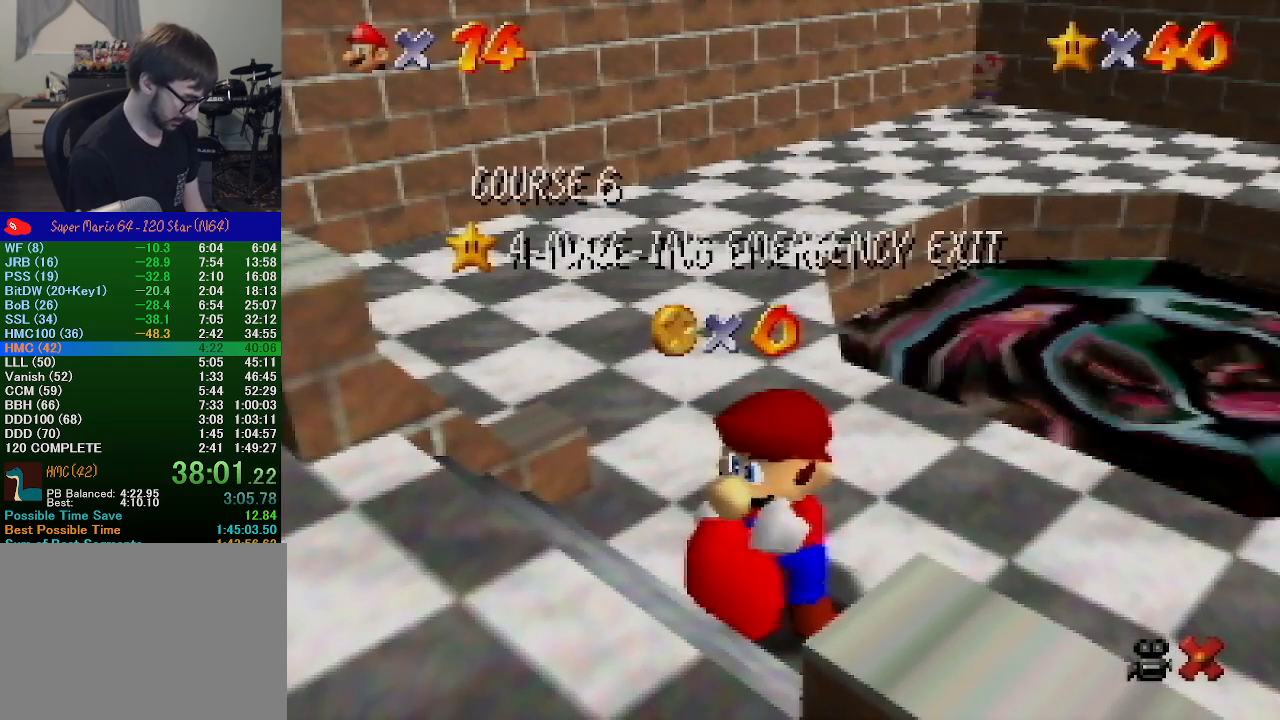
{"buttons": [], "left_stick": "center", "events": []}